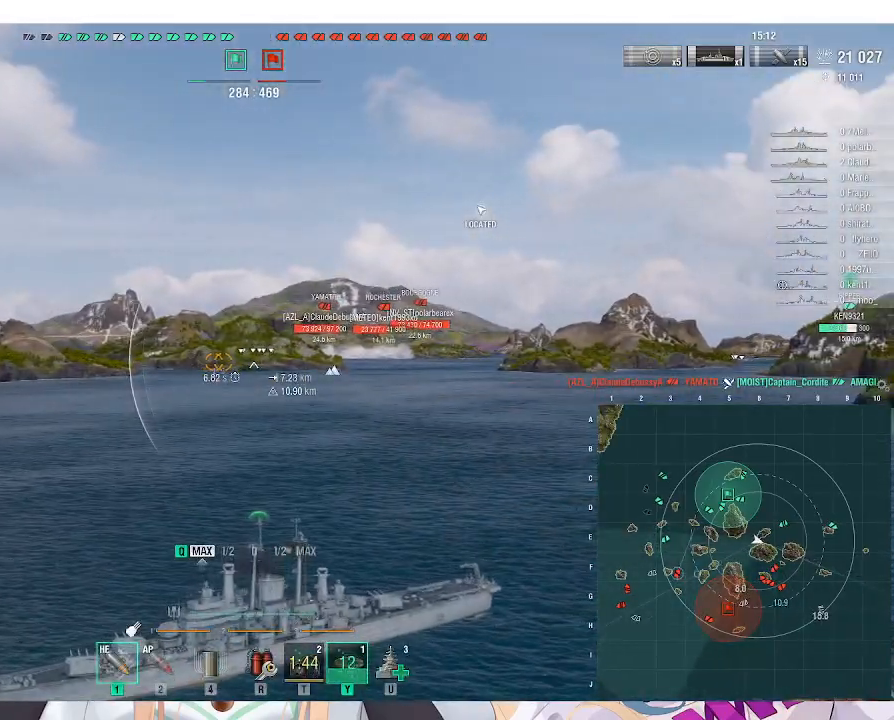
Gameplay with keyboard and mouse; each line is a JSON object with the keys and mouse buttons held at the frame after it. "events" lists presses ("down") and releases ("up") of ".", "/", "0", "1", "2", "3", "4", "5", "6", "7", "8", "9", "a", "alt_l", "alt_r", "b", "backslash", "backspace", "c", "caps_lock", "comma", "ctrl_l", "ctrl_r", "d", "e", "equals", "escape", "f", "f1", "f10", "f11", "f12", "f2", "f3", "f4", "f5", "f6", "f7", "f8", "f9", "g", "h", "i", "j", "k", "l", "lbracket", "m", "minus", "n", "o", "p", "q", "quote", "r", "rbracket", "return", "s", "semicolon", "shift_l", "shift_r", "space", "super", "t", "tab", "tilde", "u", "v", "w", "x", "y", "z", "mouse_left", "mouse_wheel", "mouse_right", "mouse_mb4" and "mouse_mb5" between this image and that frame as [ms after this image, input, new state], when the widget could be followed in between. "mouse_left", "mouse_wheel", "mouse_right", "mouse_mb4", "mouse_mb5" = the "left", "wheel", "right", "mb4", "mb5" buttons of the "mouse" list. No other keys are recorded. "wheel" means that the mouse wheel is clicked or scrolled. Not read: mouse_move.
{"keys": ["ctrl_l"], "mouse": [], "events": [[167, "ctrl_l", "down"]]}
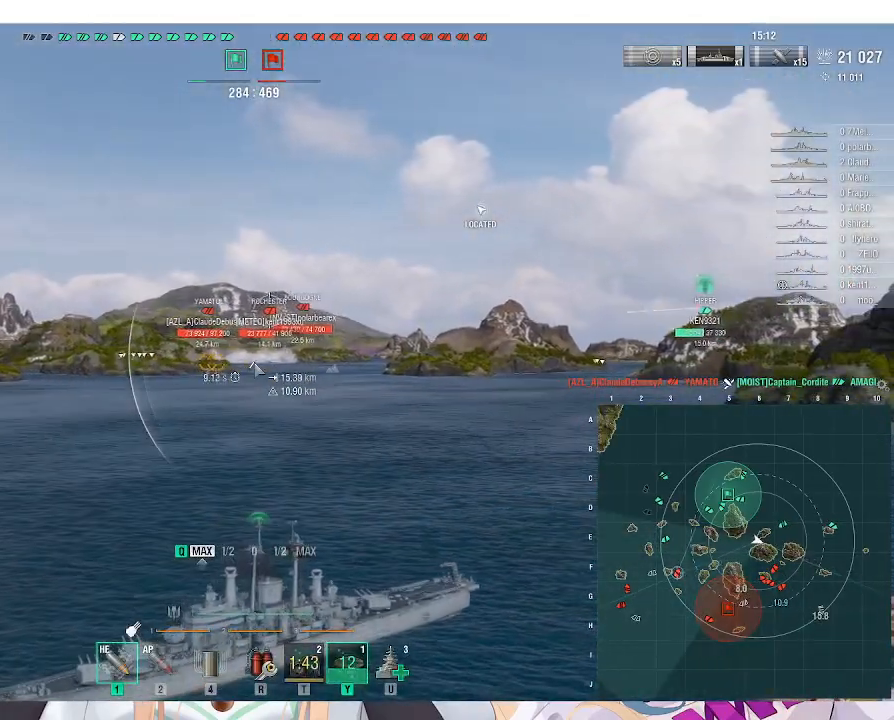
{"keys": ["ctrl_l"], "mouse": [], "events": []}
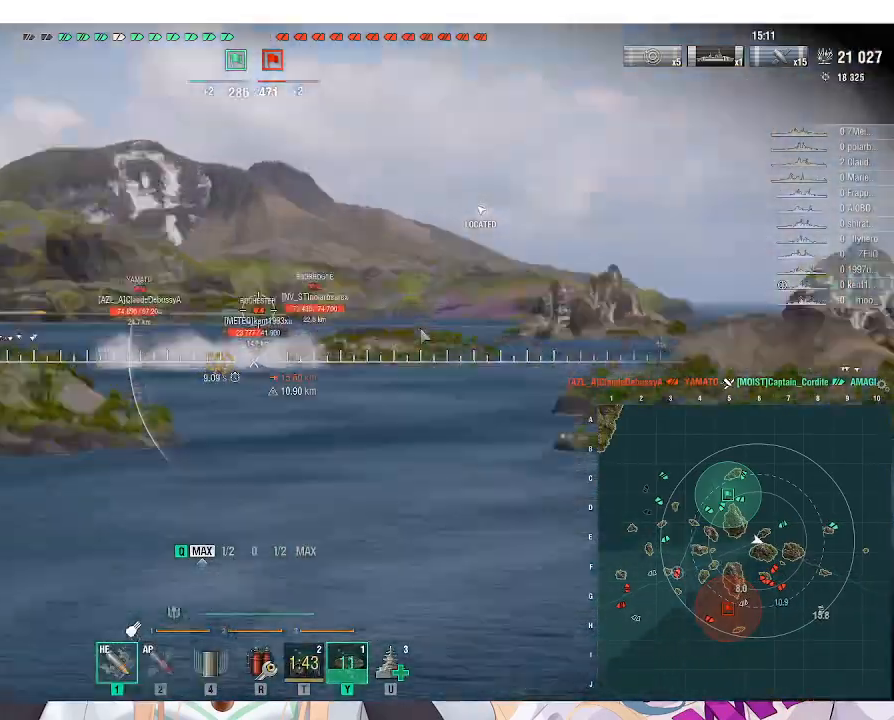
{"keys": ["ctrl_l"], "mouse": [], "events": []}
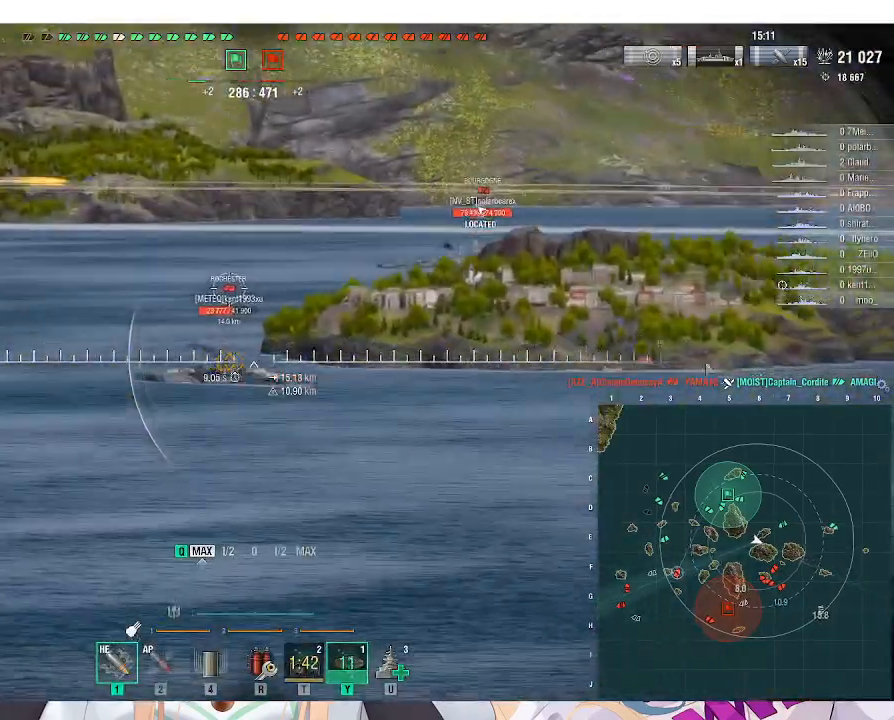
{"keys": ["ctrl_l"], "mouse": [], "events": []}
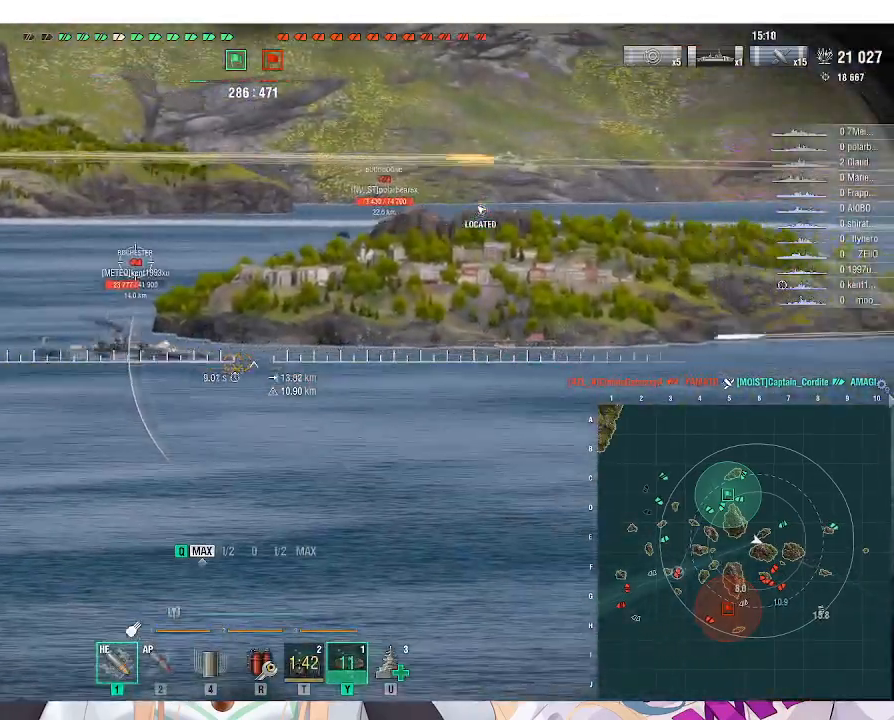
{"keys": ["ctrl_l"], "mouse": [], "events": []}
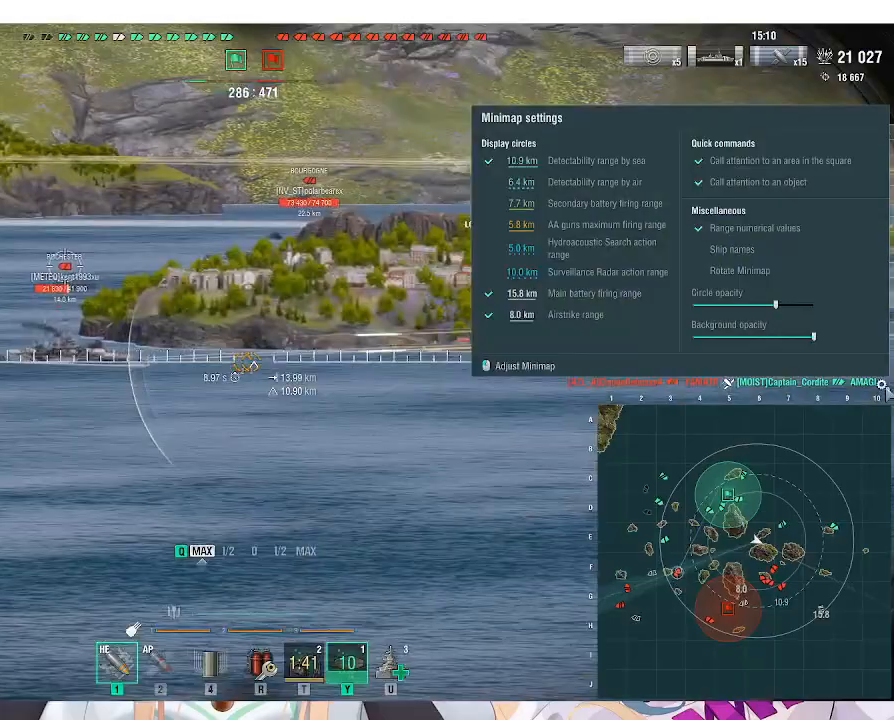
{"keys": ["ctrl_l"], "mouse": [], "events": [[267, "mouse_left", "down"], [400, "mouse_left", "up"]]}
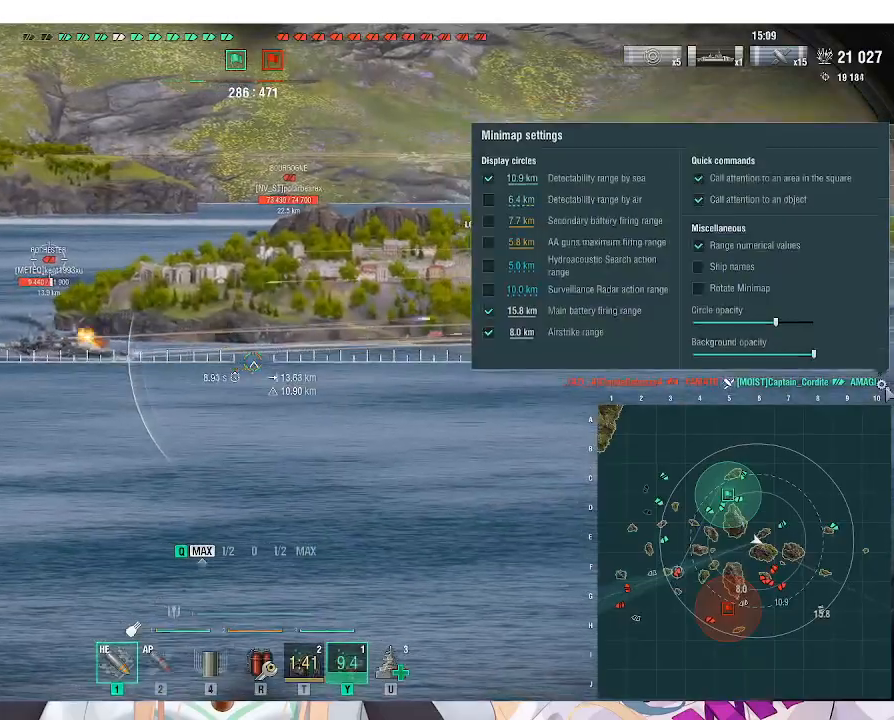
{"keys": ["ctrl_l"], "mouse": [], "events": []}
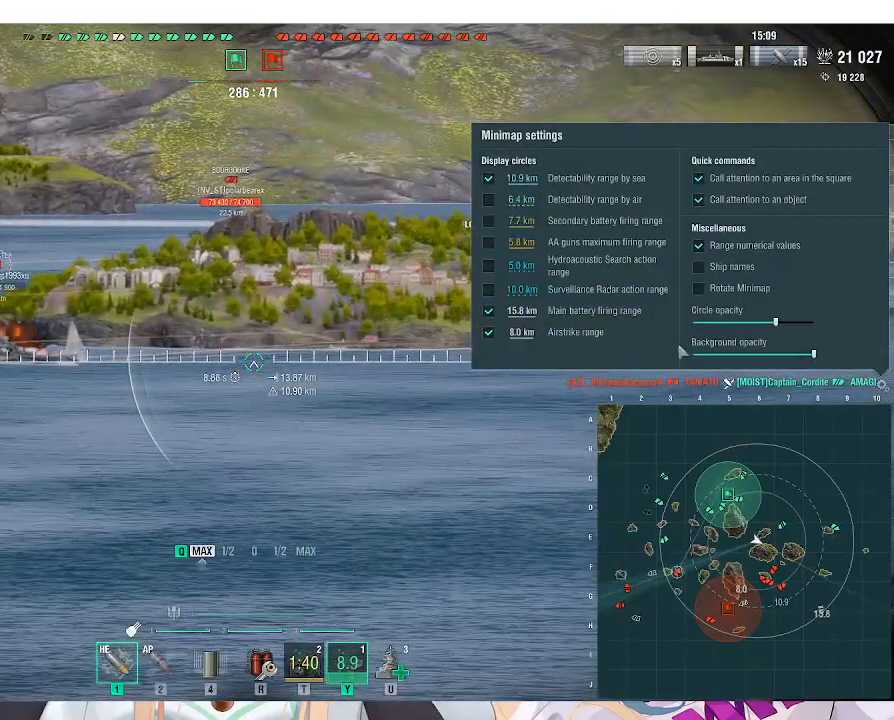
{"keys": ["ctrl_l"], "mouse": [], "events": []}
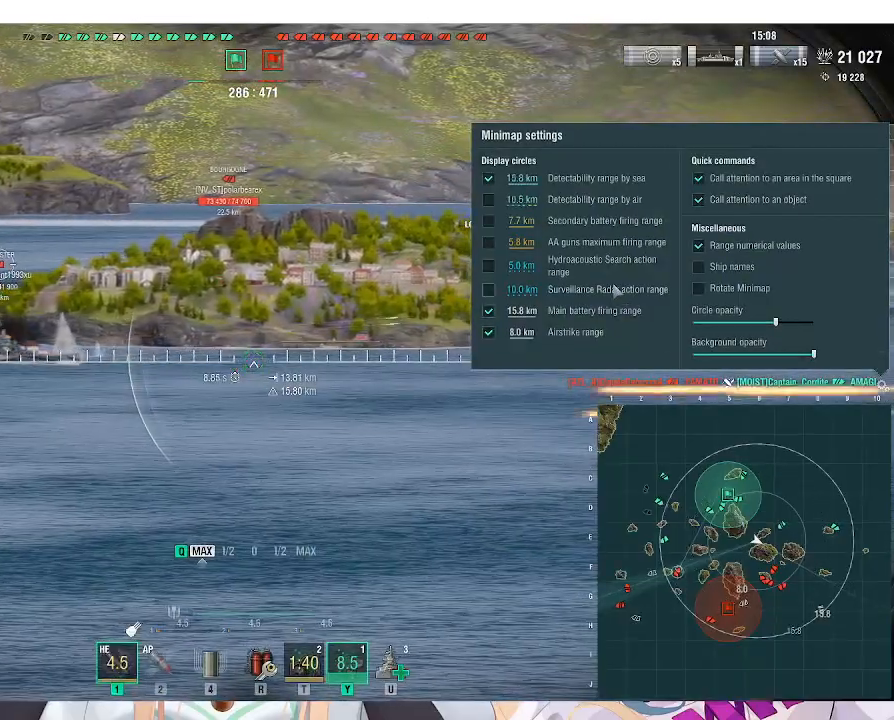
{"keys": ["ctrl_l"], "mouse": [], "events": [[367, "mouse_left", "down"], [433, "mouse_left", "up"]]}
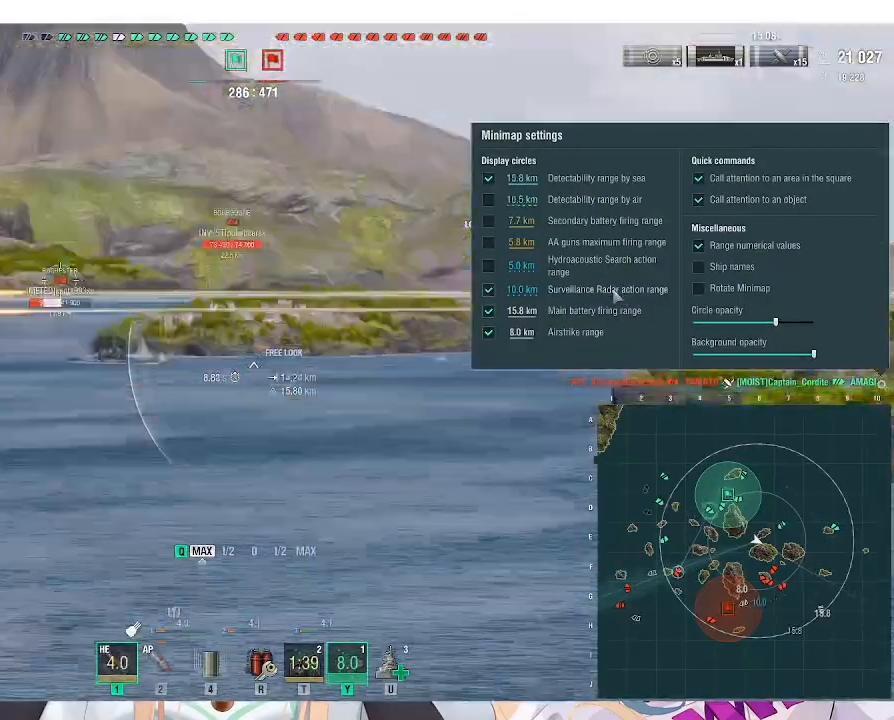
{"keys": ["ctrl_l"], "mouse": [], "events": []}
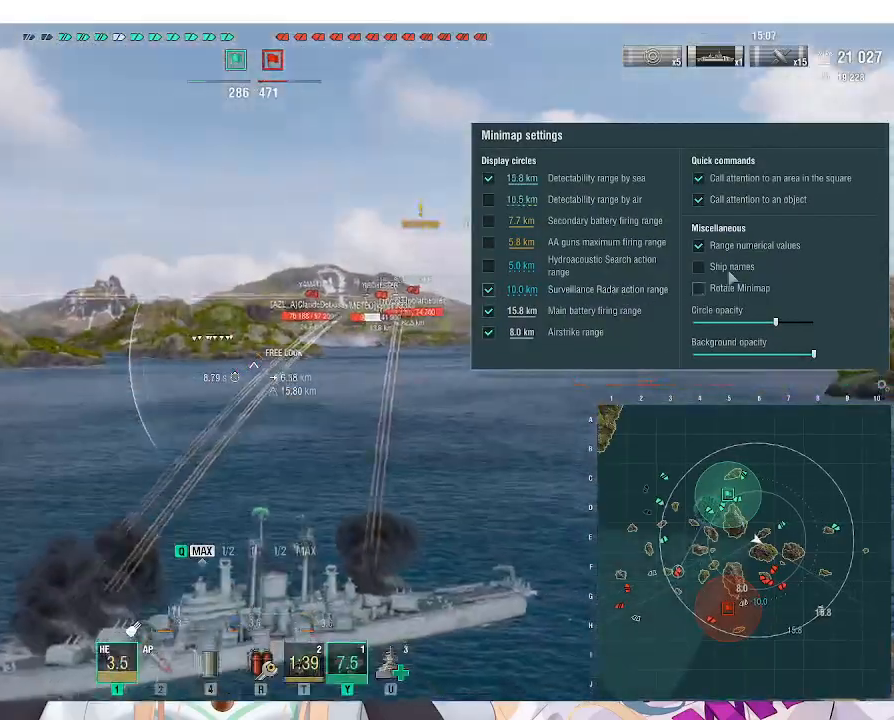
{"keys": ["ctrl_l"], "mouse": [], "events": [[267, "mouse_left", "down"], [367, "mouse_left", "up"]]}
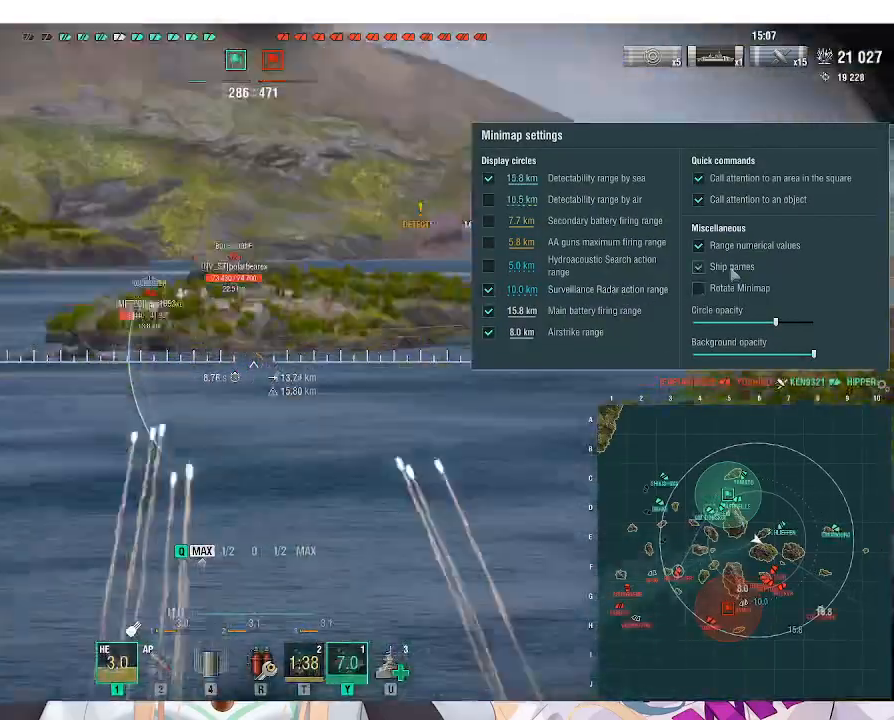
{"keys": [], "mouse": [], "events": [[367, "ctrl_l", "up"]]}
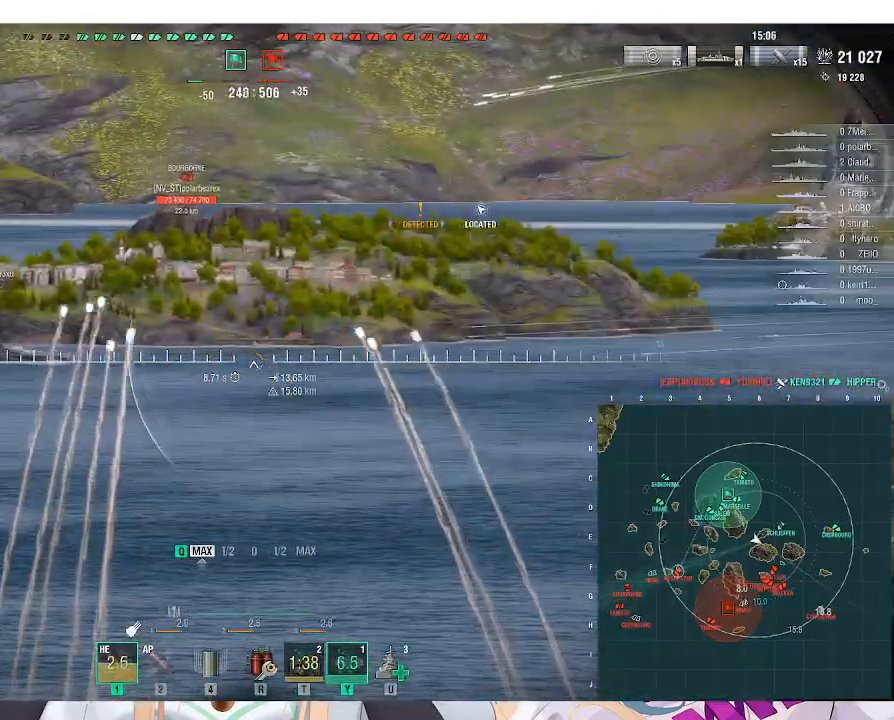
{"keys": [], "mouse": [], "events": []}
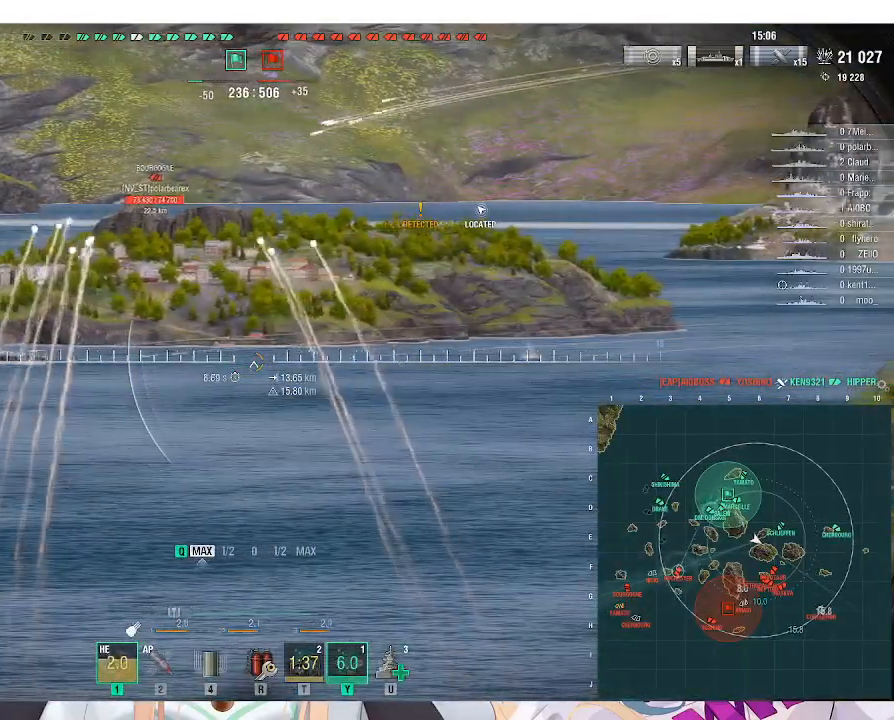
{"keys": [], "mouse": [], "events": []}
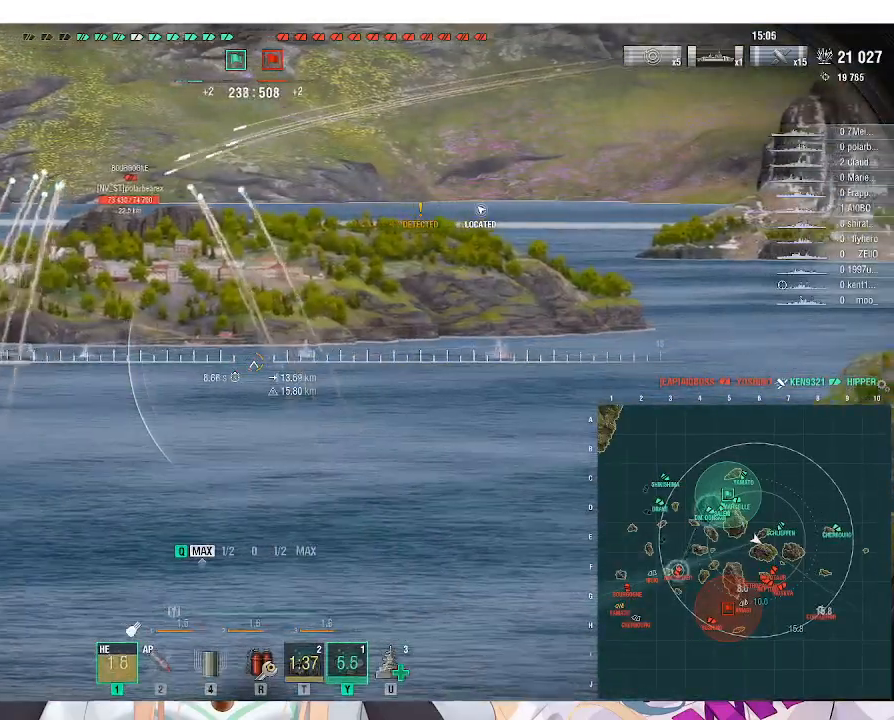
{"keys": [], "mouse": [], "events": []}
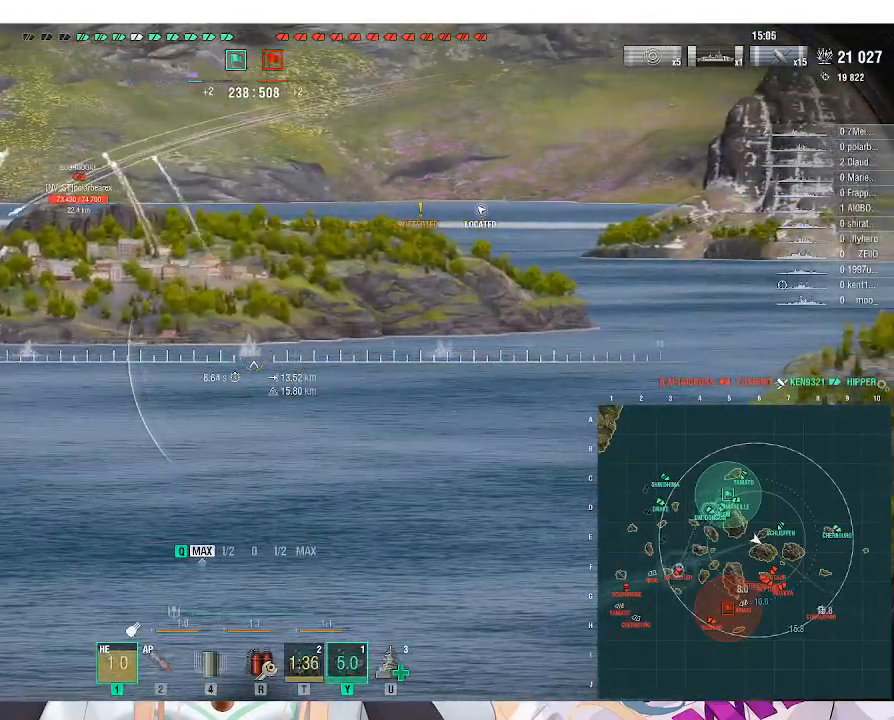
{"keys": [], "mouse": [], "events": []}
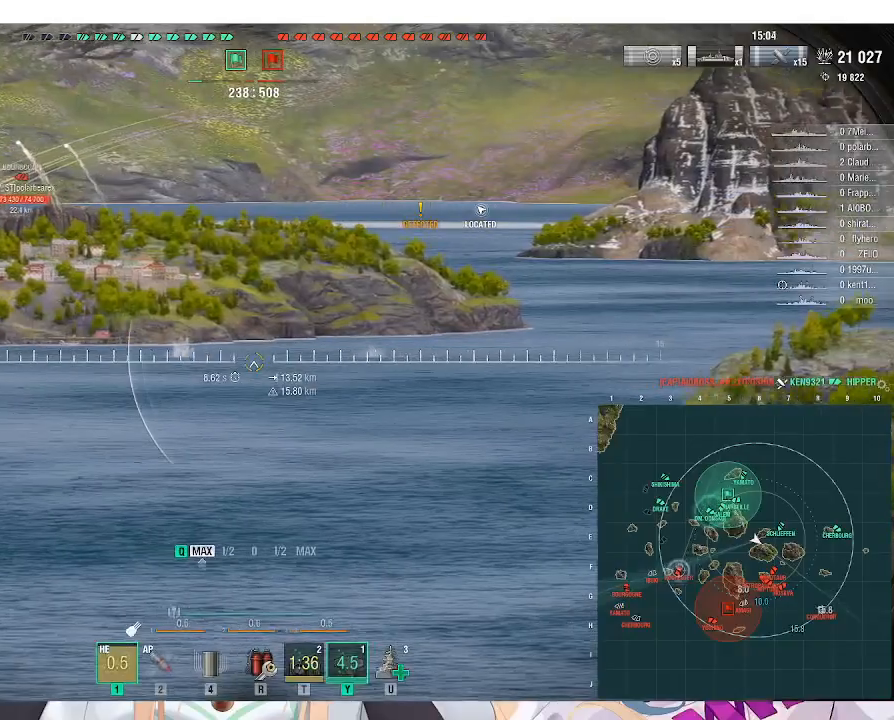
{"keys": [], "mouse": [], "events": []}
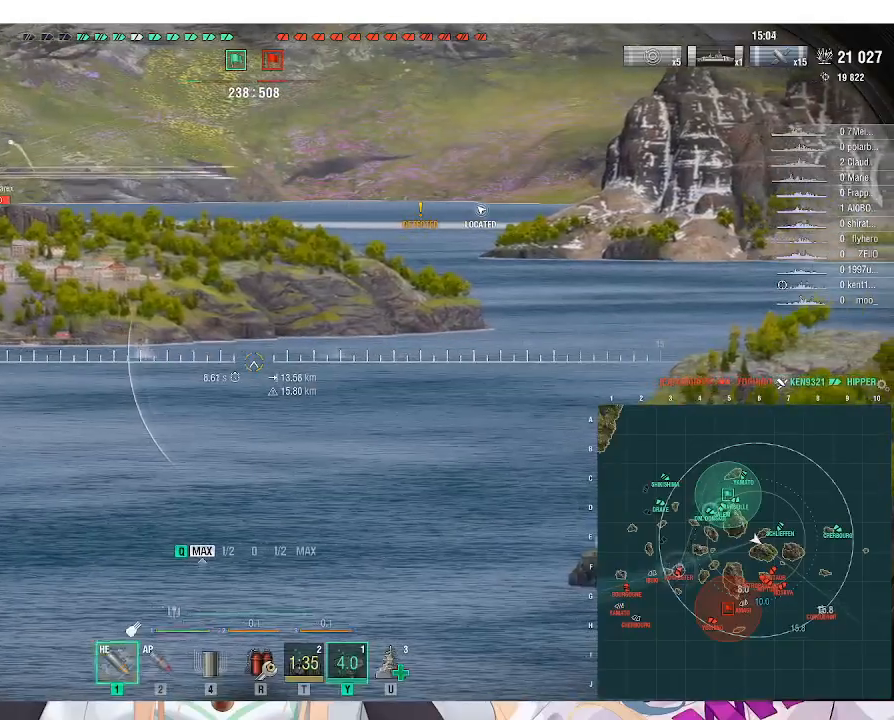
{"keys": ["ctrl_l"], "mouse": [], "events": [[200, "ctrl_l", "down"]]}
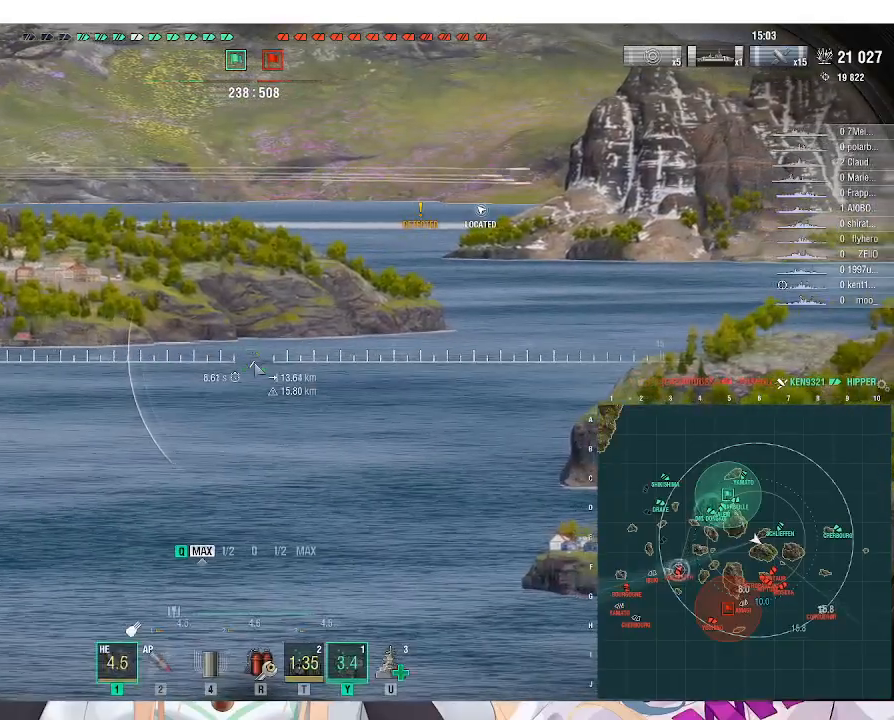
{"keys": ["ctrl_l"], "mouse": [], "events": []}
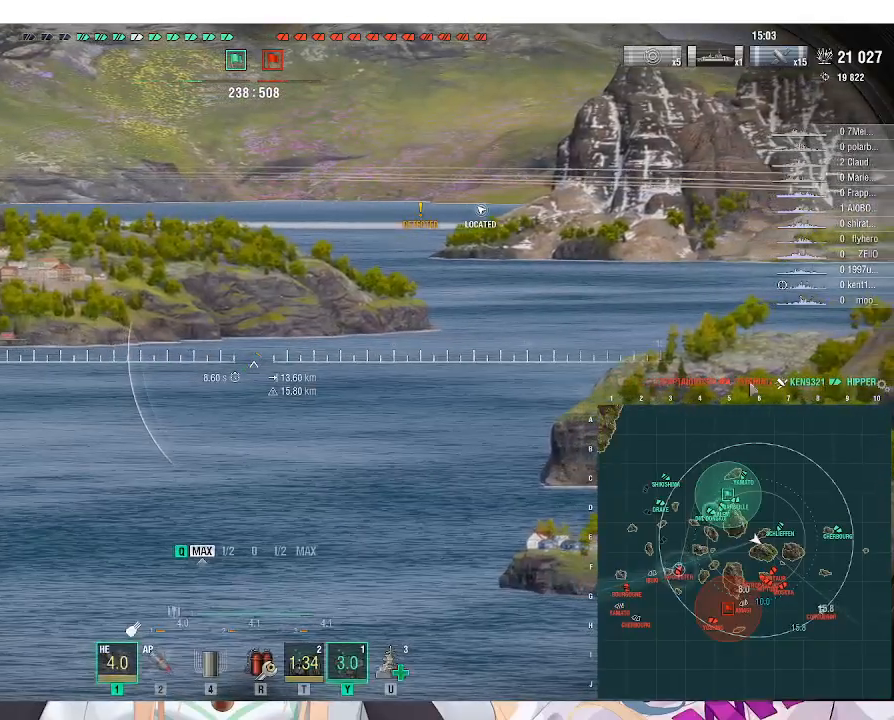
{"keys": ["ctrl_l"], "mouse": [], "events": []}
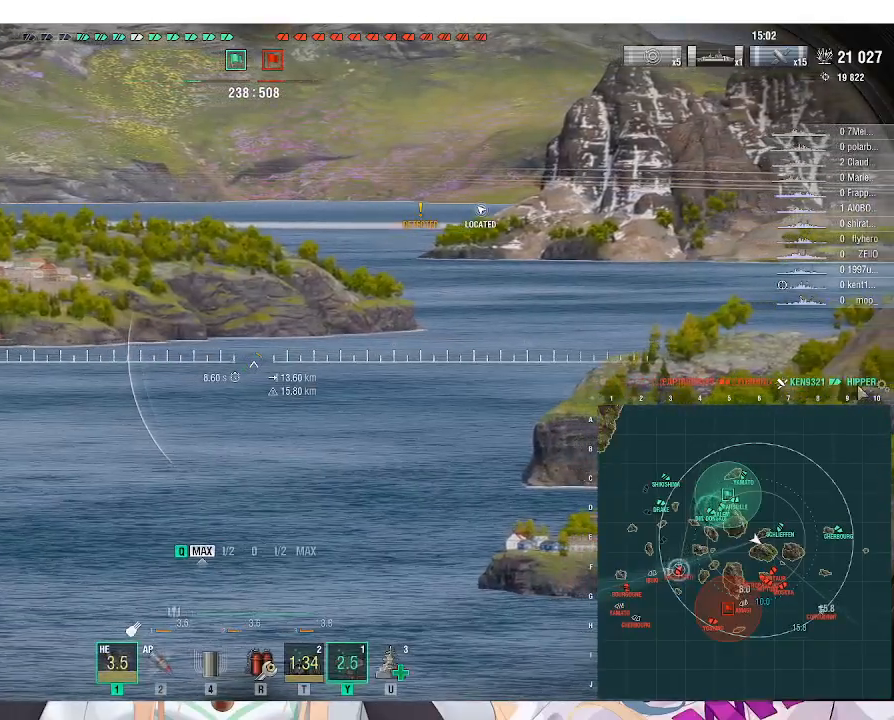
{"keys": ["ctrl_l"], "mouse": [], "events": []}
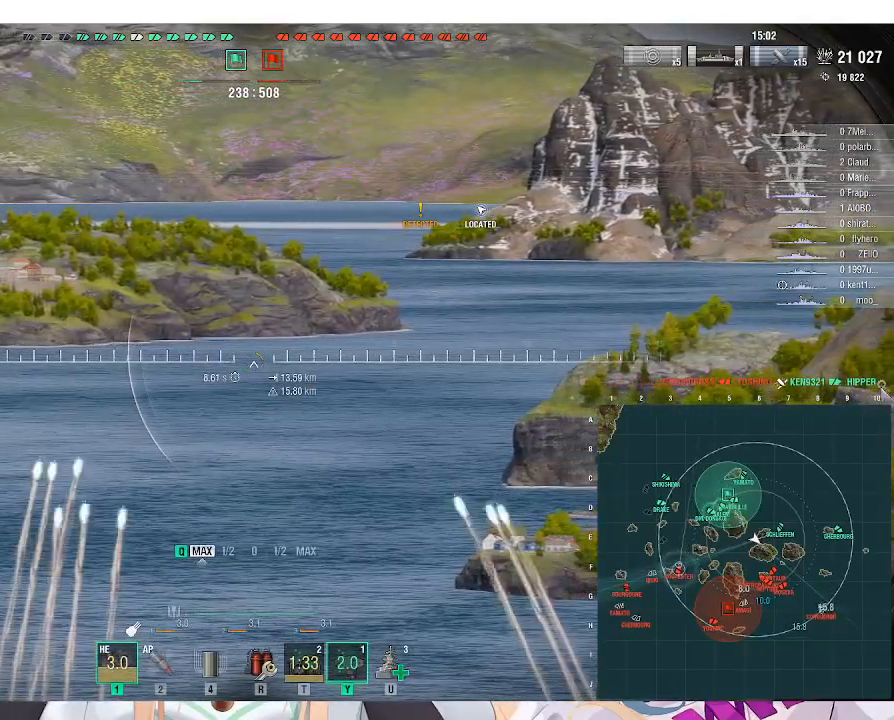
{"keys": ["ctrl_l"], "mouse": [], "events": [[267, "mouse_left", "down"], [367, "mouse_left", "up"]]}
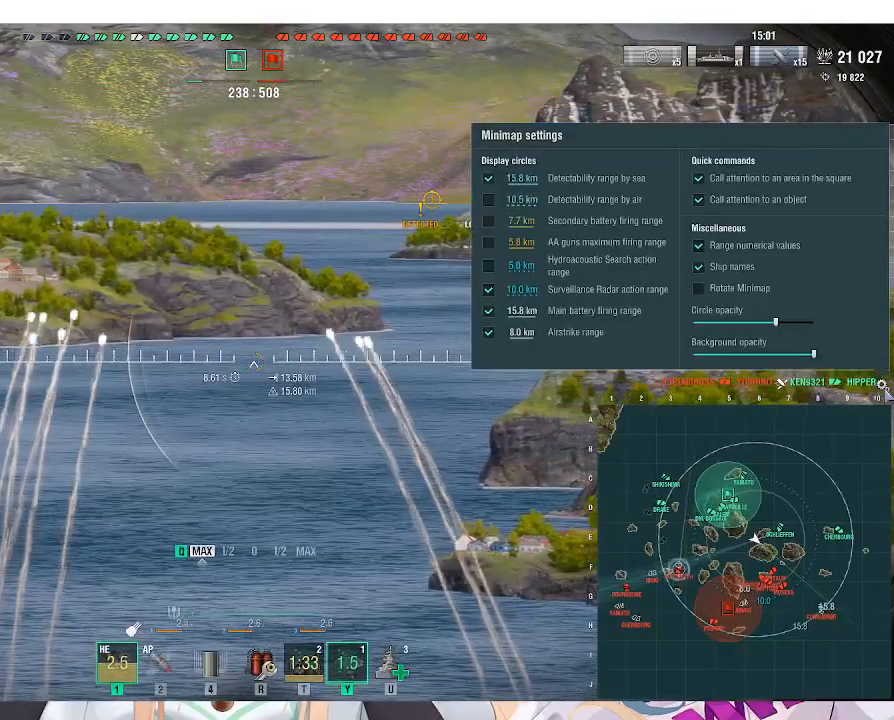
{"keys": ["ctrl_l"], "mouse": [], "events": []}
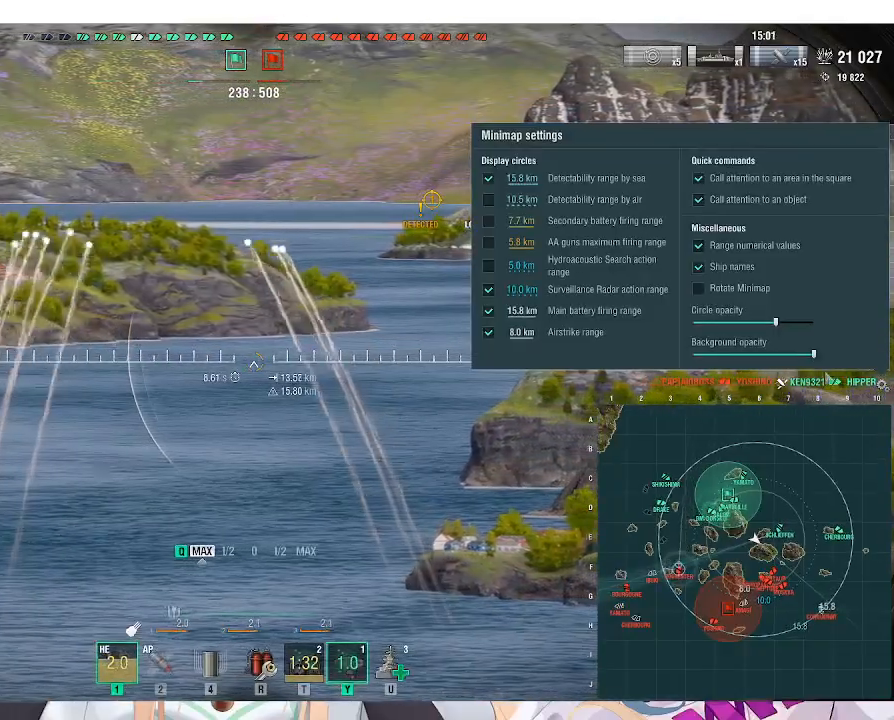
{"keys": ["ctrl_l"], "mouse": [], "events": []}
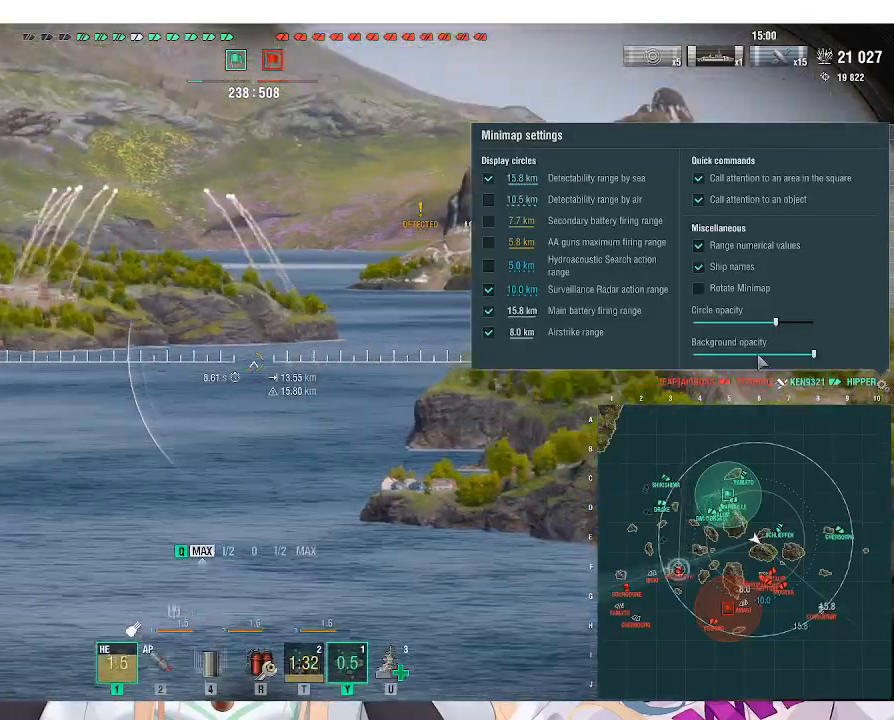
{"keys": ["ctrl_l"], "mouse": ["left"], "events": [[167, "mouse_left", "down"]]}
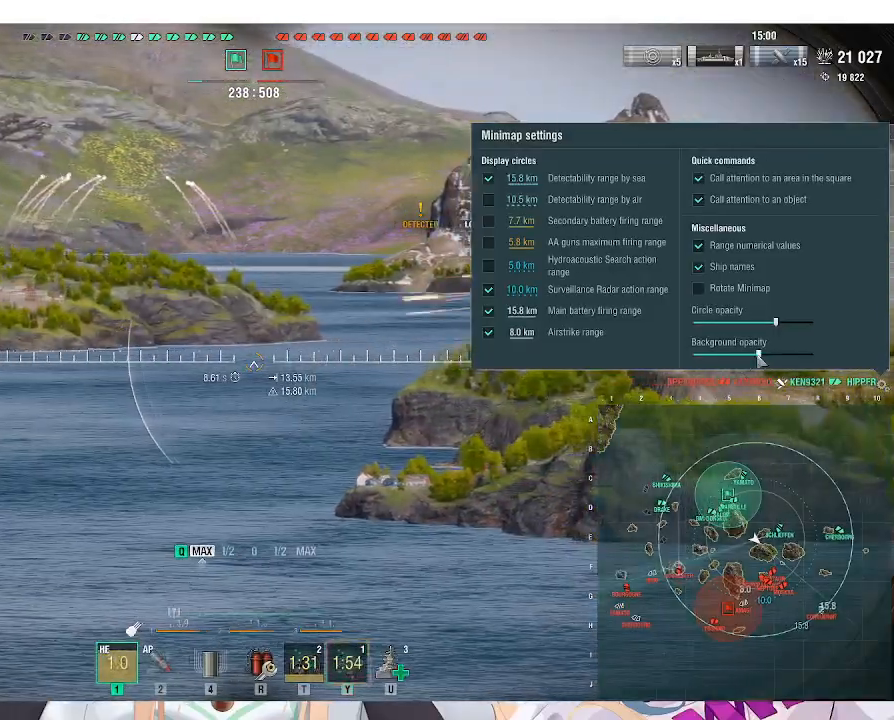
{"keys": ["ctrl_l"], "mouse": ["left"], "events": []}
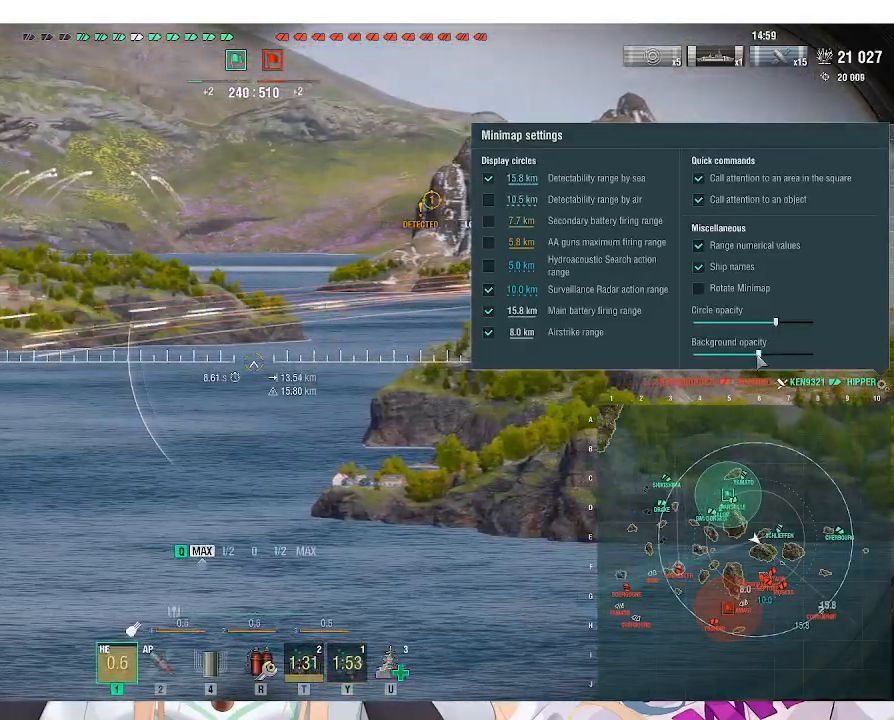
{"keys": [], "mouse": [], "events": [[267, "mouse_left", "up"], [500, "ctrl_l", "up"]]}